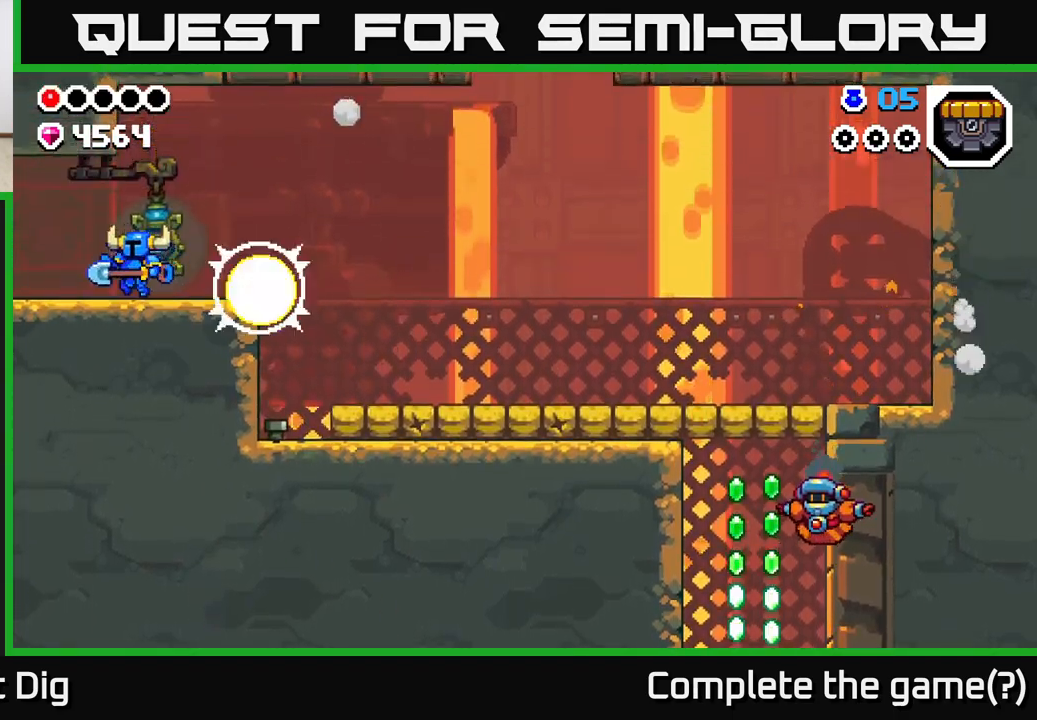
Gameplay with a controller (Xbox layout); each line is a JSON object with the inputs held at the frame after it. "events" lists button and stick changes between this image and that frame as [ms after this image, input, new state], when the widget could be followed in between.
{"buttons": [], "left_stick": "left", "right_stick": "center", "events": []}
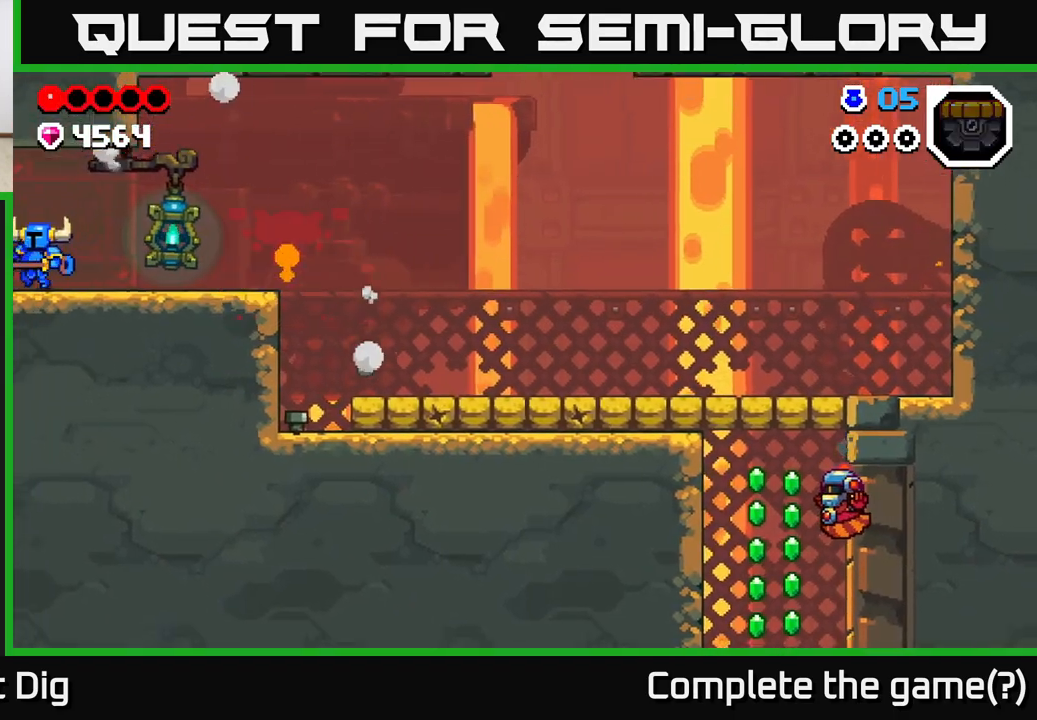
{"buttons": [], "left_stick": "center", "right_stick": "center", "events": [[367, "left_stick", "center"]]}
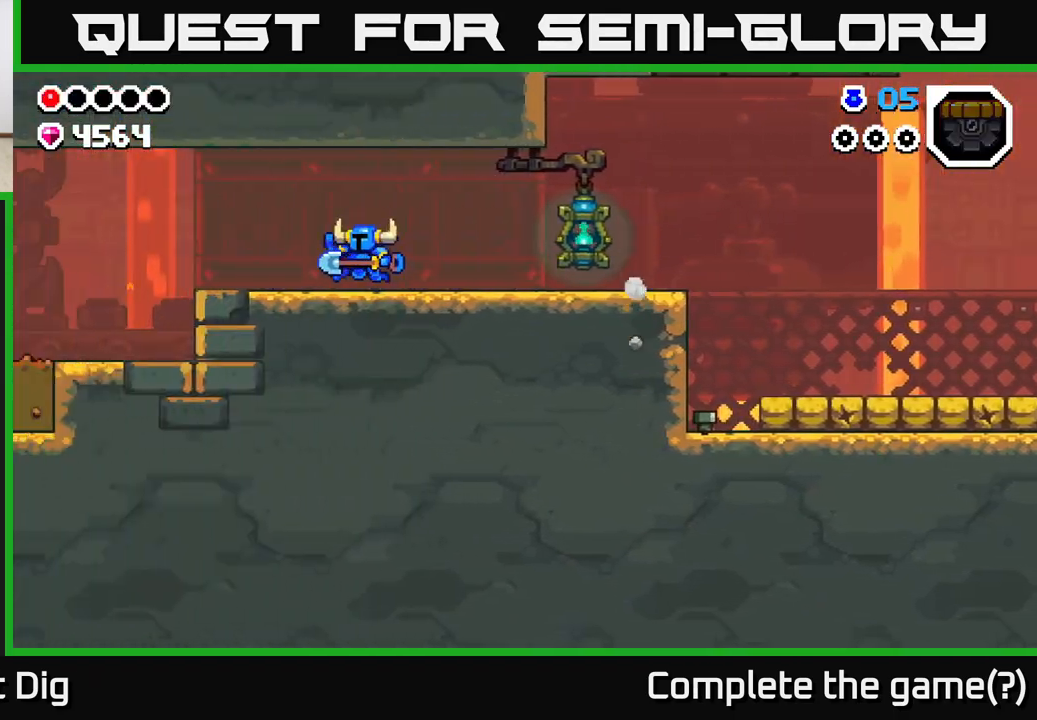
{"buttons": [], "left_stick": "left", "right_stick": "center", "events": [[33, "left_stick", "left"]]}
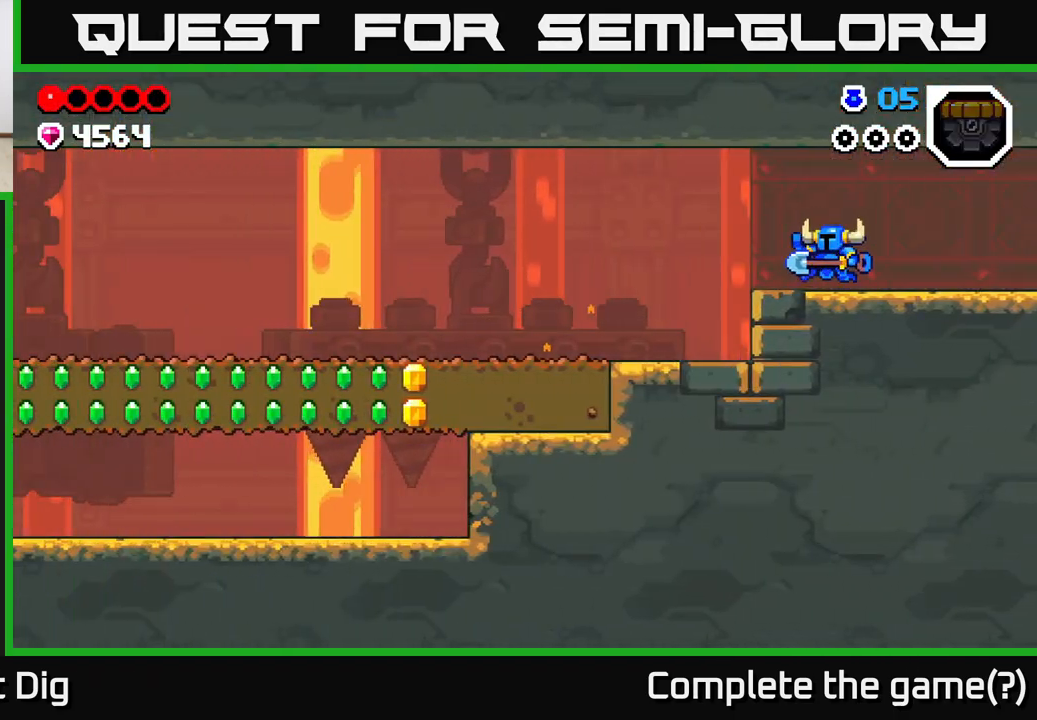
{"buttons": [], "left_stick": "left", "right_stick": "center", "events": []}
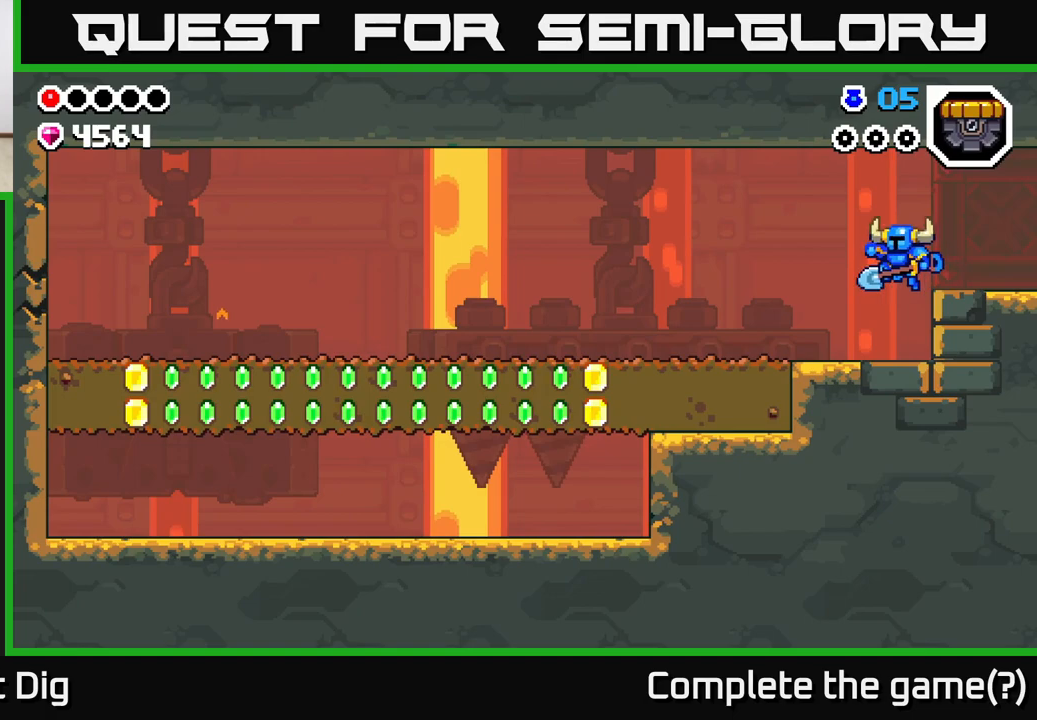
{"buttons": [], "left_stick": "down-left", "right_stick": "center", "events": [[500, "left_stick", "down-left"]]}
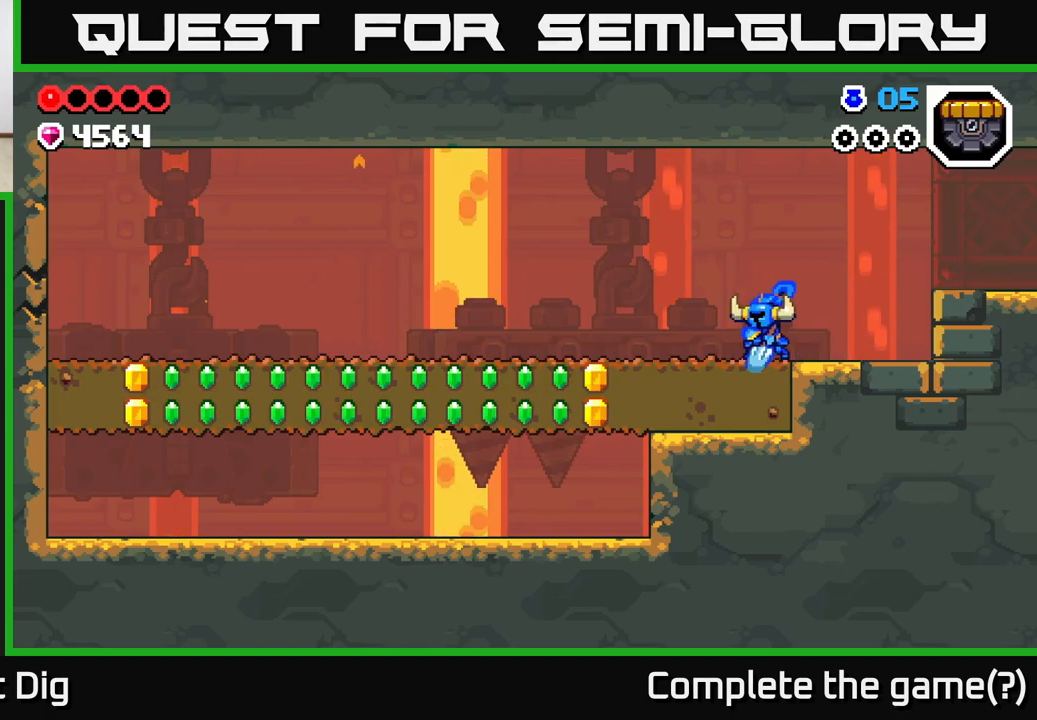
{"buttons": [], "left_stick": "left", "right_stick": "center", "events": [[33, "X", "down"], [117, "X", "up"], [233, "left_stick", "left"], [250, "X", "down"], [333, "X", "up"], [417, "X", "down"], [500, "X", "up"]]}
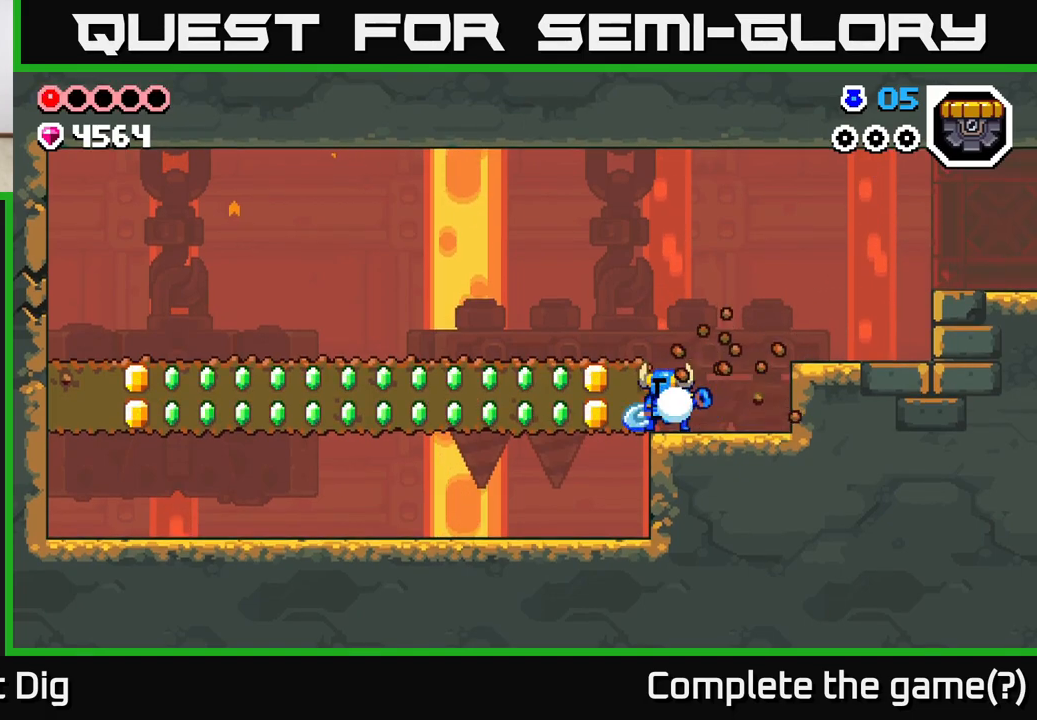
{"buttons": ["A"], "left_stick": "left", "right_stick": "center", "events": [[83, "X", "down"], [183, "X", "up"], [250, "X", "down"], [350, "X", "up"], [400, "A", "down"]]}
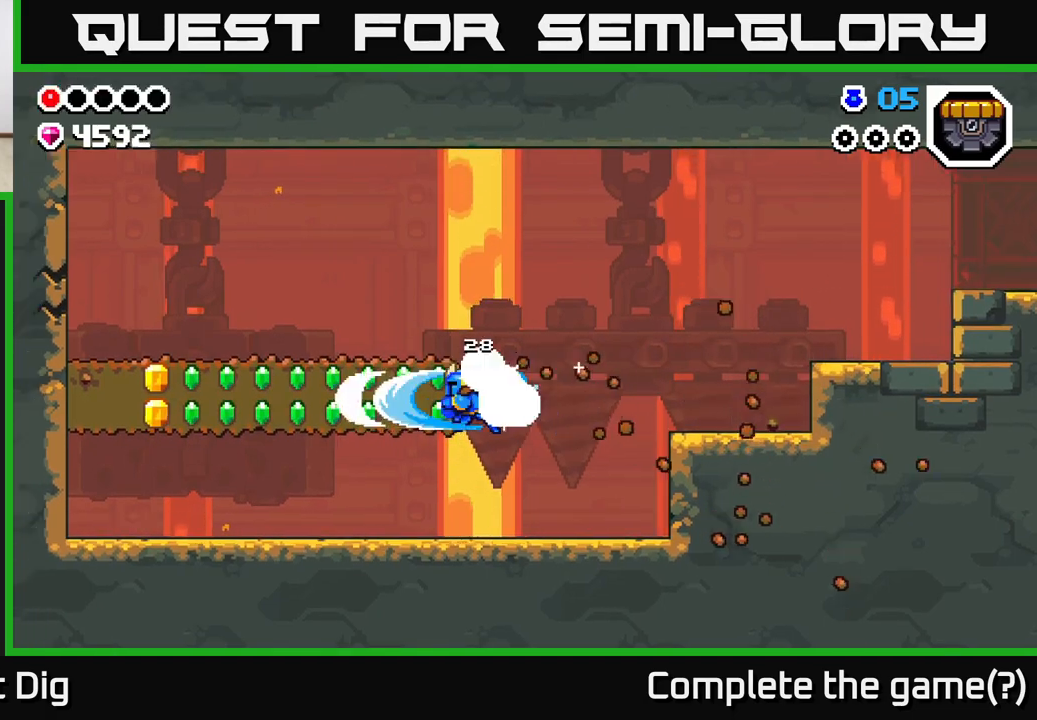
{"buttons": ["A"], "left_stick": "left", "right_stick": "center", "events": [[133, "A", "up"], [367, "A", "down"]]}
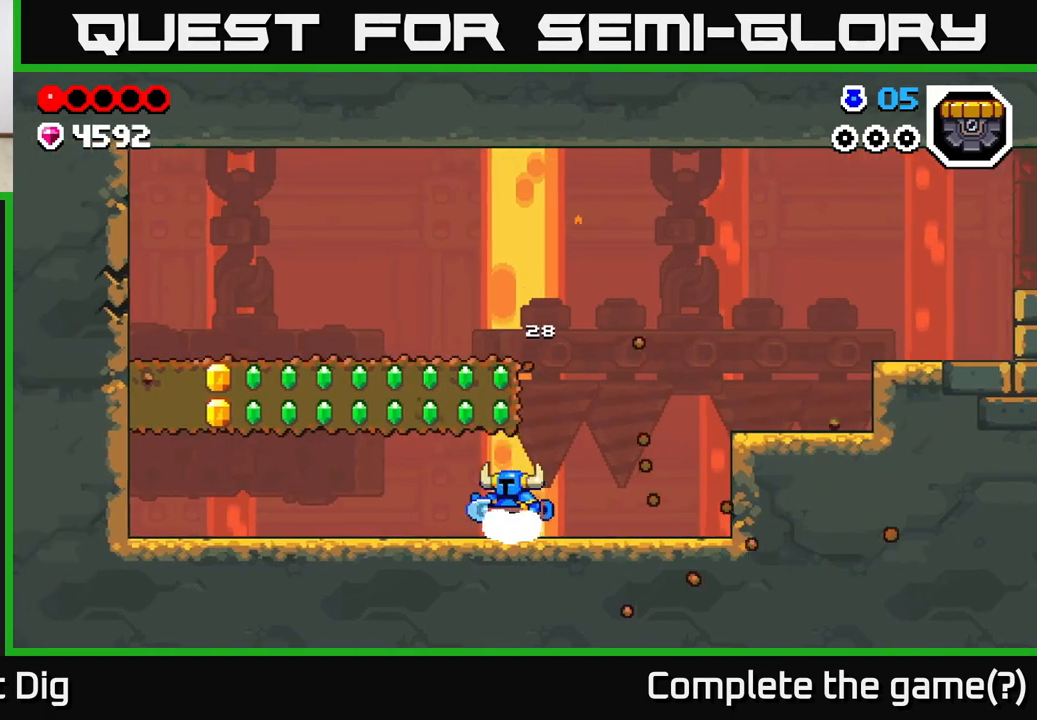
{"buttons": [], "left_stick": "right", "right_stick": "center", "events": [[67, "left_stick", "right"], [100, "A", "up"]]}
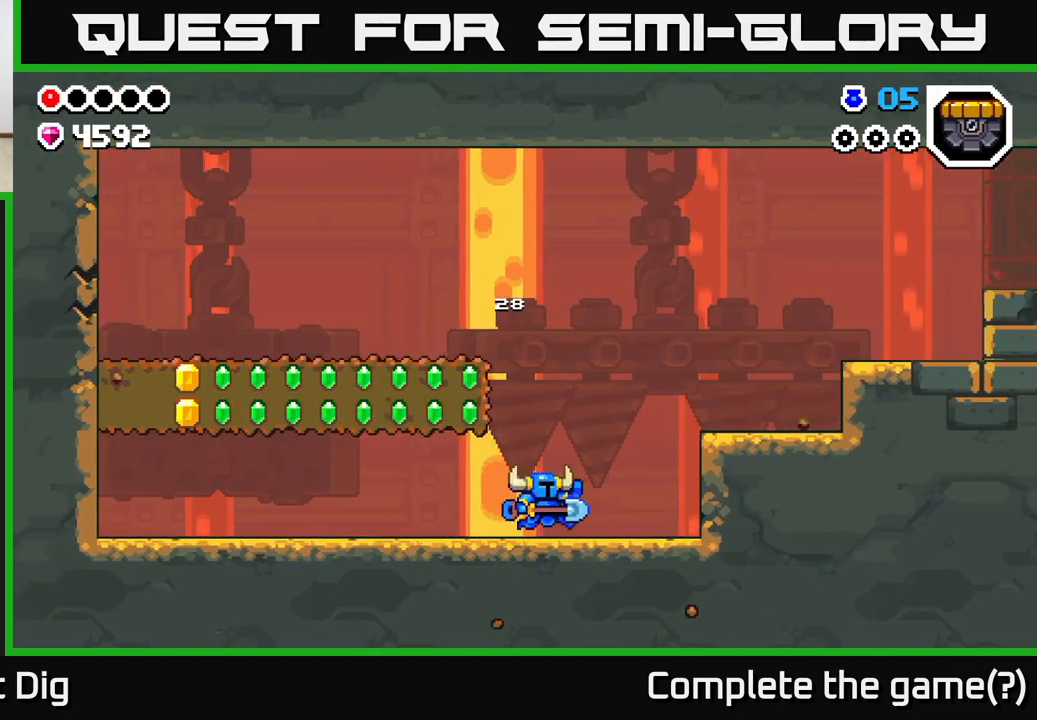
{"buttons": [], "left_stick": "right", "right_stick": "center", "events": [[150, "A", "down"], [400, "A", "up"]]}
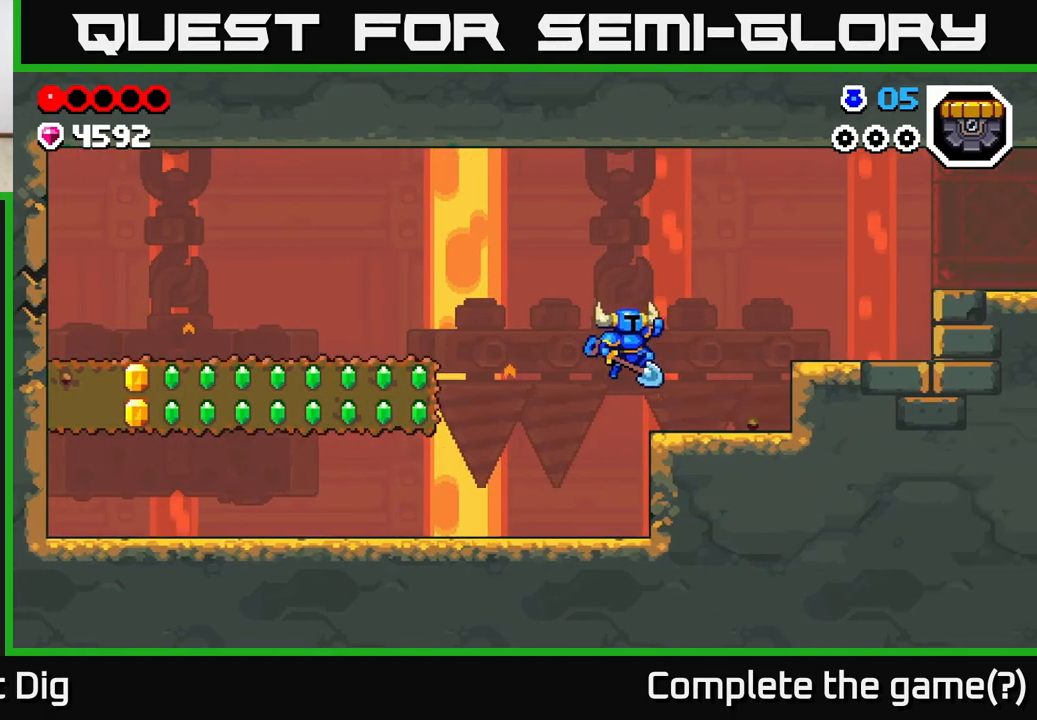
{"buttons": [], "left_stick": "right", "right_stick": "center", "events": []}
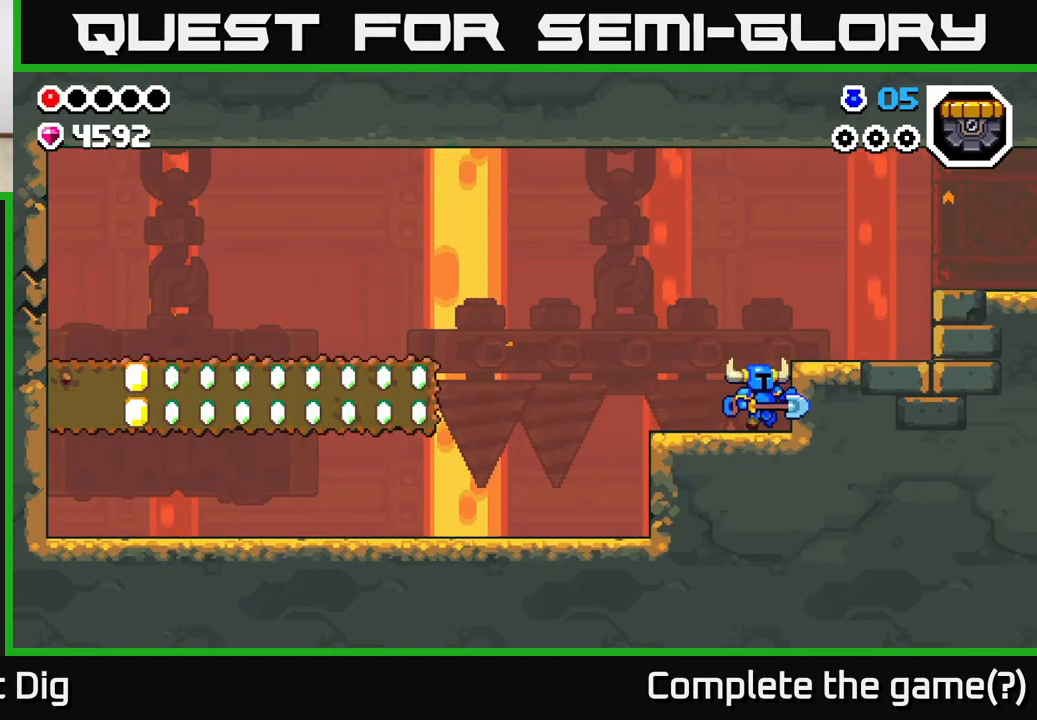
{"buttons": [], "left_stick": "left", "right_stick": "center", "events": [[183, "left_stick", "left"]]}
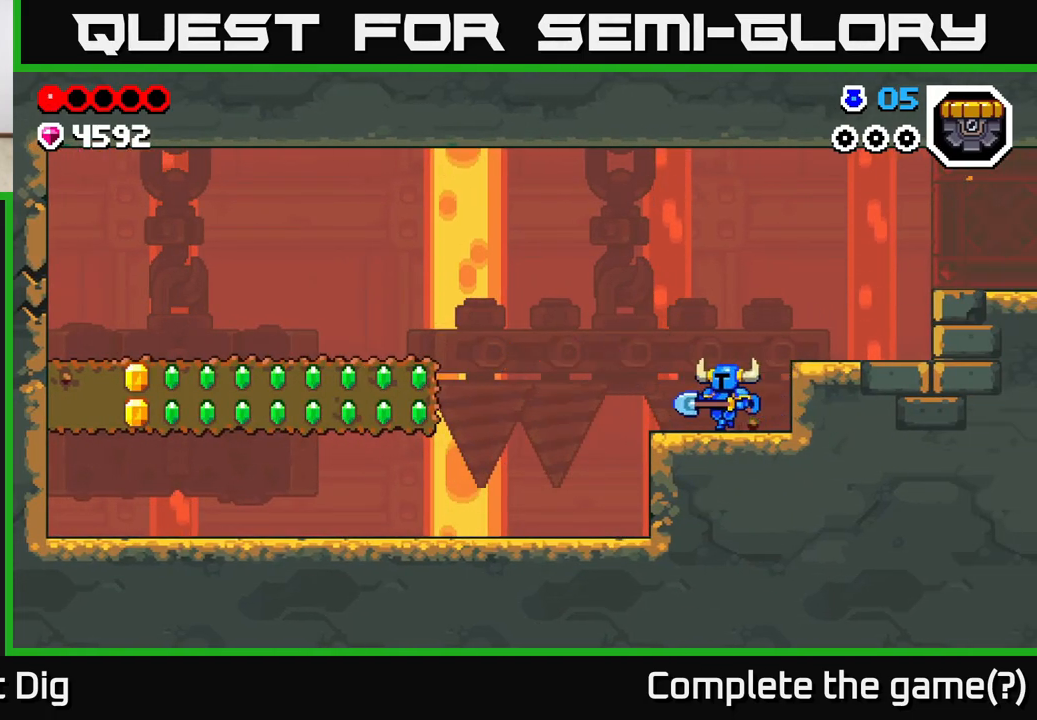
{"buttons": ["A"], "left_stick": "left", "right_stick": "center", "events": [[383, "A", "down"]]}
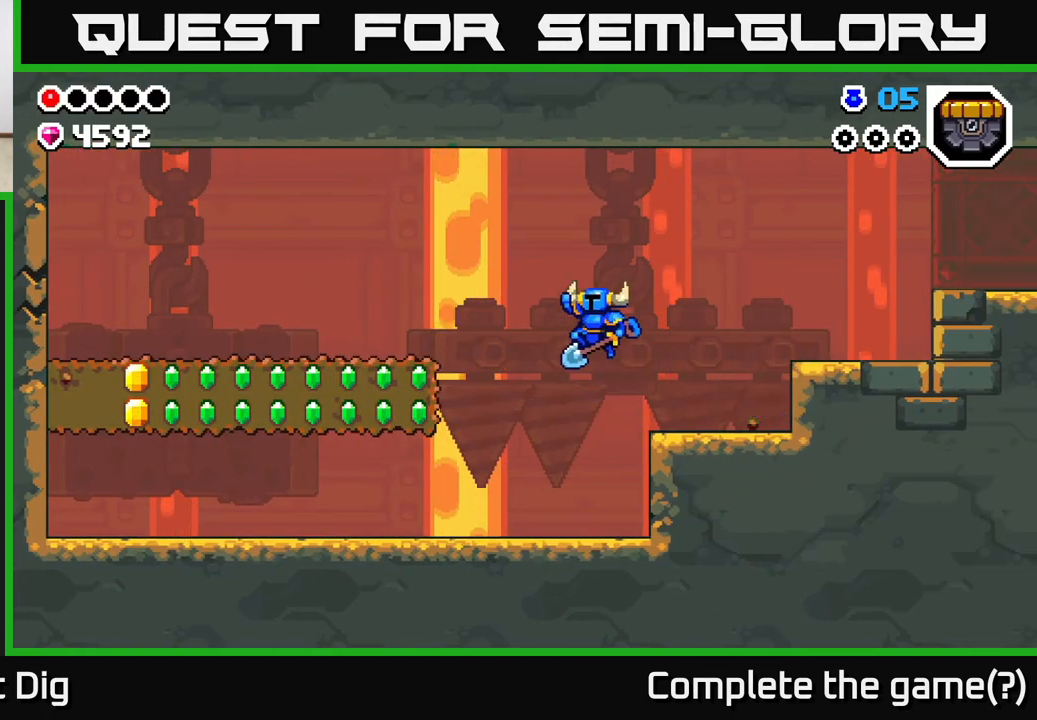
{"buttons": ["A"], "left_stick": "left", "right_stick": "center", "events": []}
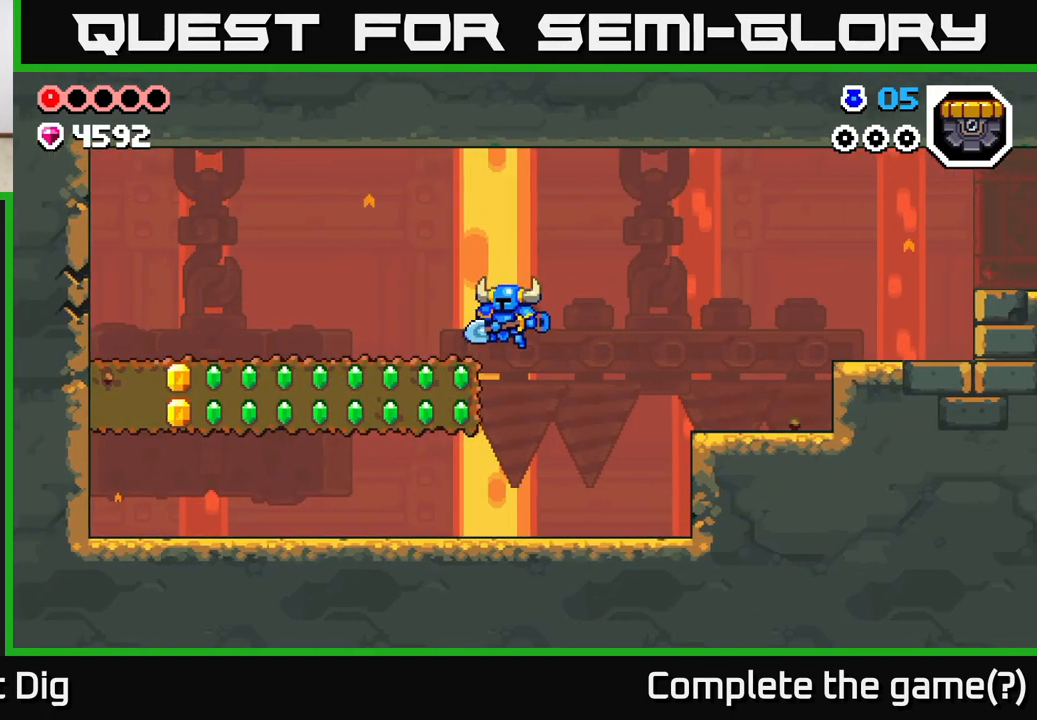
{"buttons": [], "left_stick": "right", "right_stick": "center", "events": [[183, "A", "up"], [317, "left_stick", "center"], [367, "left_stick", "right"]]}
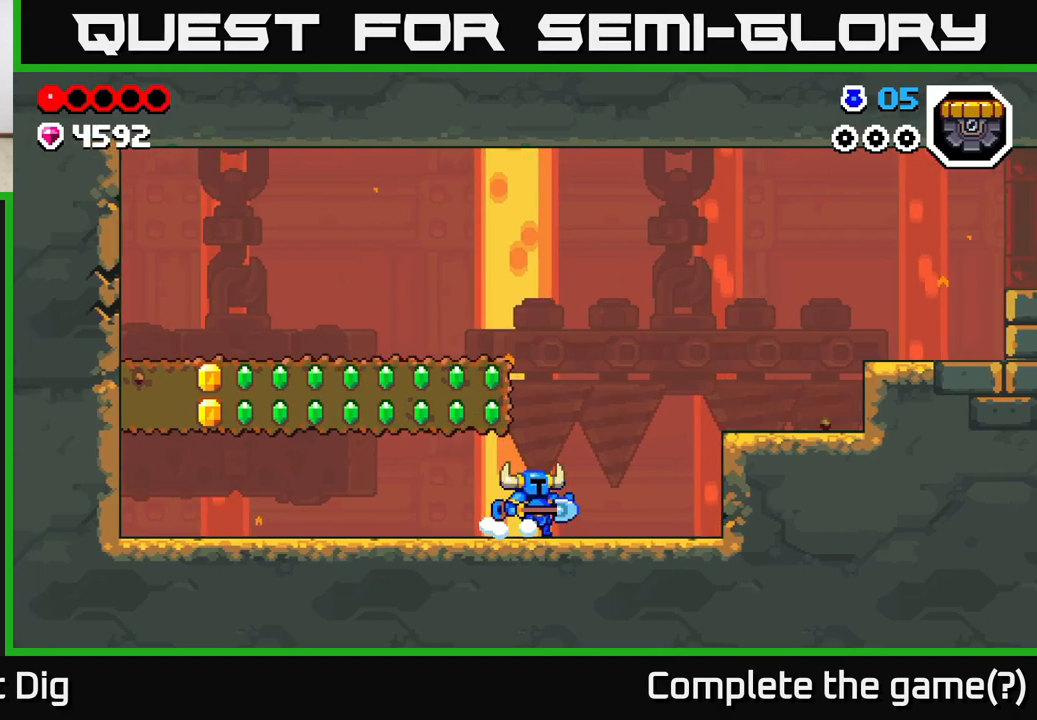
{"buttons": ["A"], "left_stick": "right", "right_stick": "center", "events": [[183, "A", "down"], [183, "left_stick", "center"], [250, "left_stick", "left"], [317, "X", "down"], [450, "left_stick", "center"], [483, "X", "up"], [500, "left_stick", "right"]]}
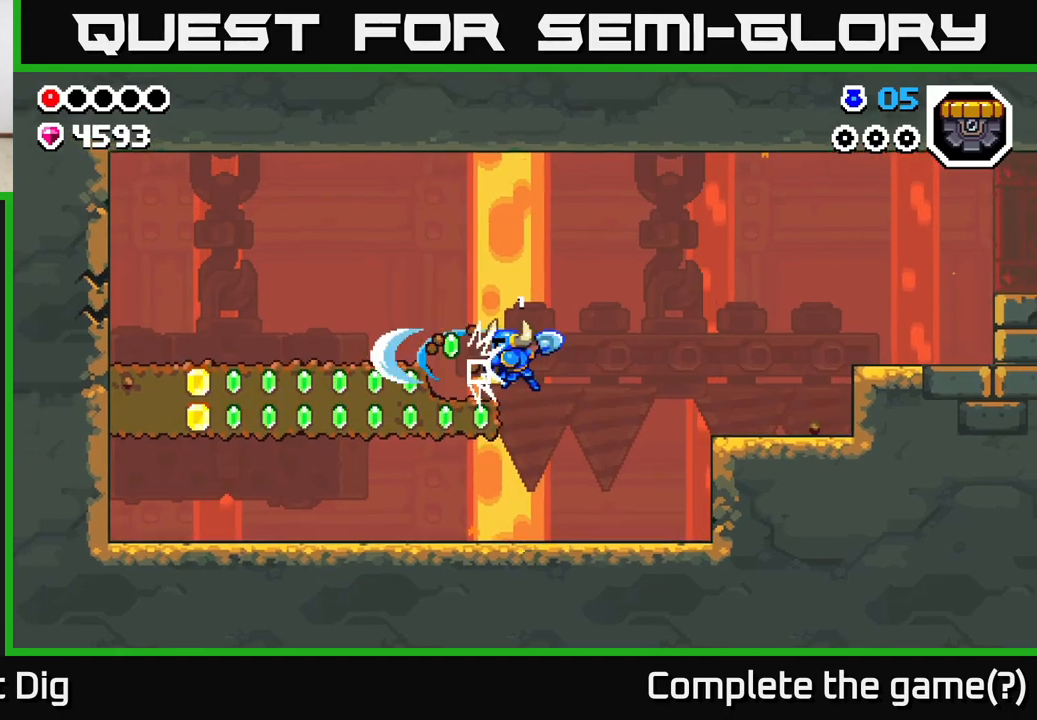
{"buttons": [], "left_stick": "right", "right_stick": "center", "events": [[100, "A", "up"]]}
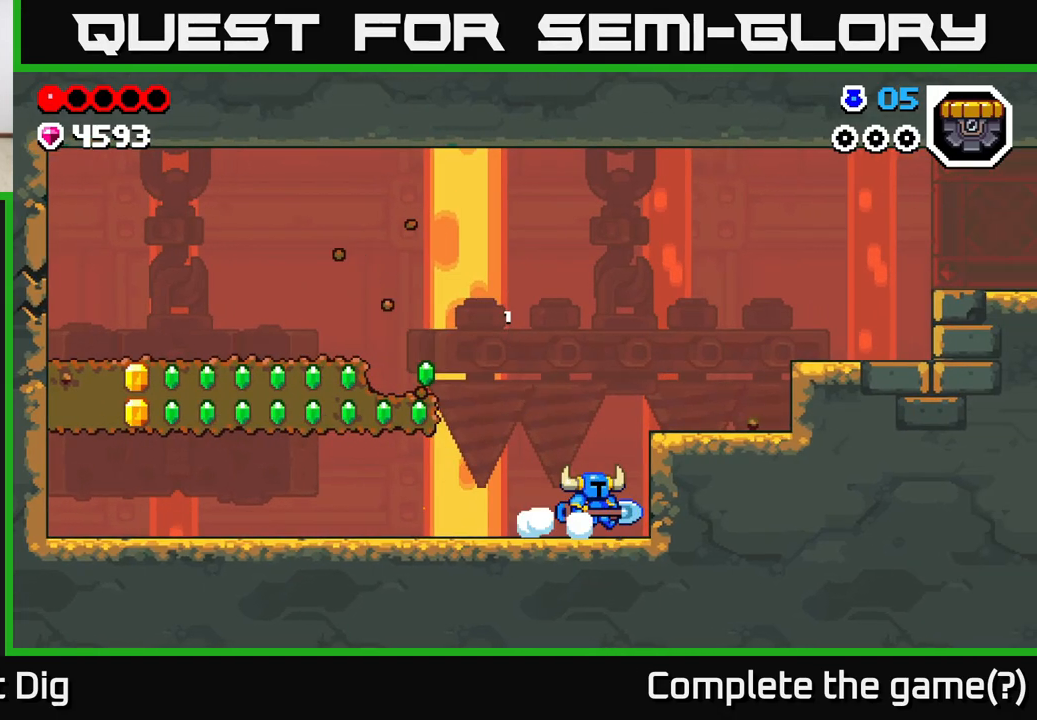
{"buttons": [], "left_stick": "left", "right_stick": "center", "events": [[117, "left_stick", "left"]]}
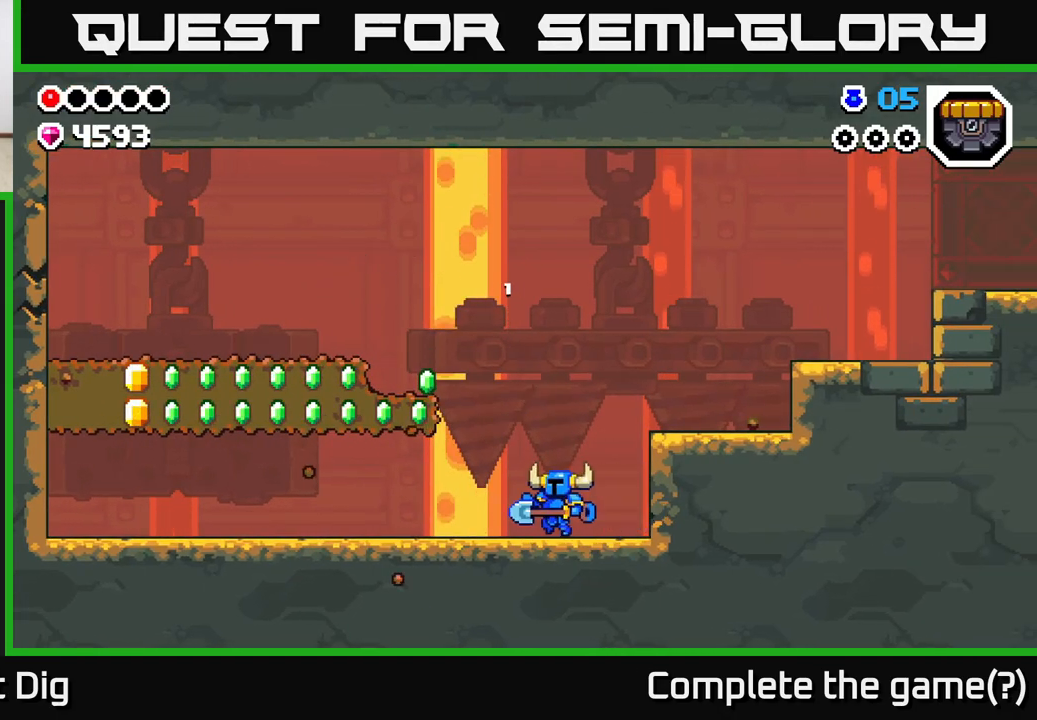
{"buttons": [], "left_stick": "left", "right_stick": "center", "events": [[100, "A", "down"], [400, "A", "up"]]}
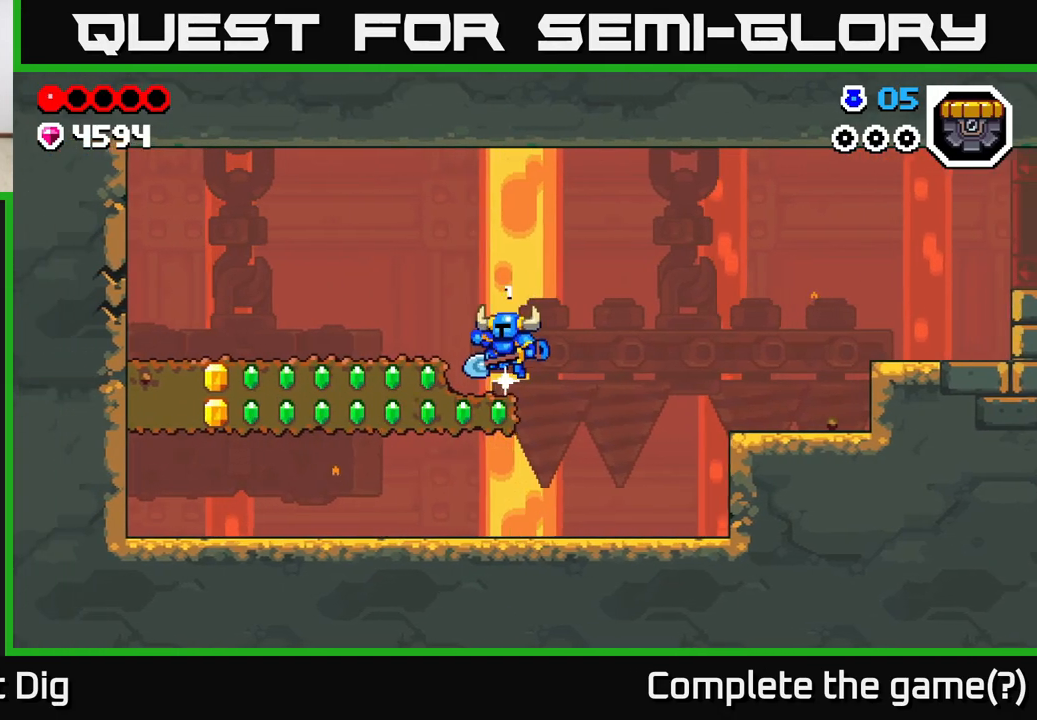
{"buttons": [], "left_stick": "left", "right_stick": "center", "events": [[133, "A", "down"], [217, "A", "up"]]}
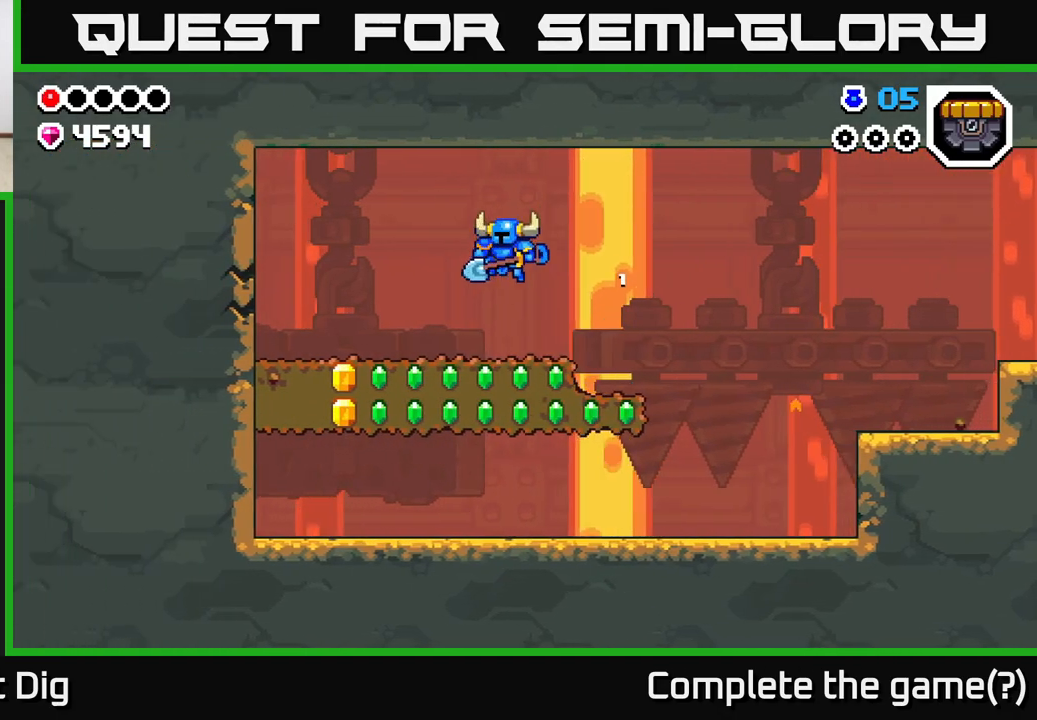
{"buttons": ["X"], "left_stick": "left", "right_stick": "center", "events": [[217, "A", "down"], [267, "A", "up"], [450, "X", "down"]]}
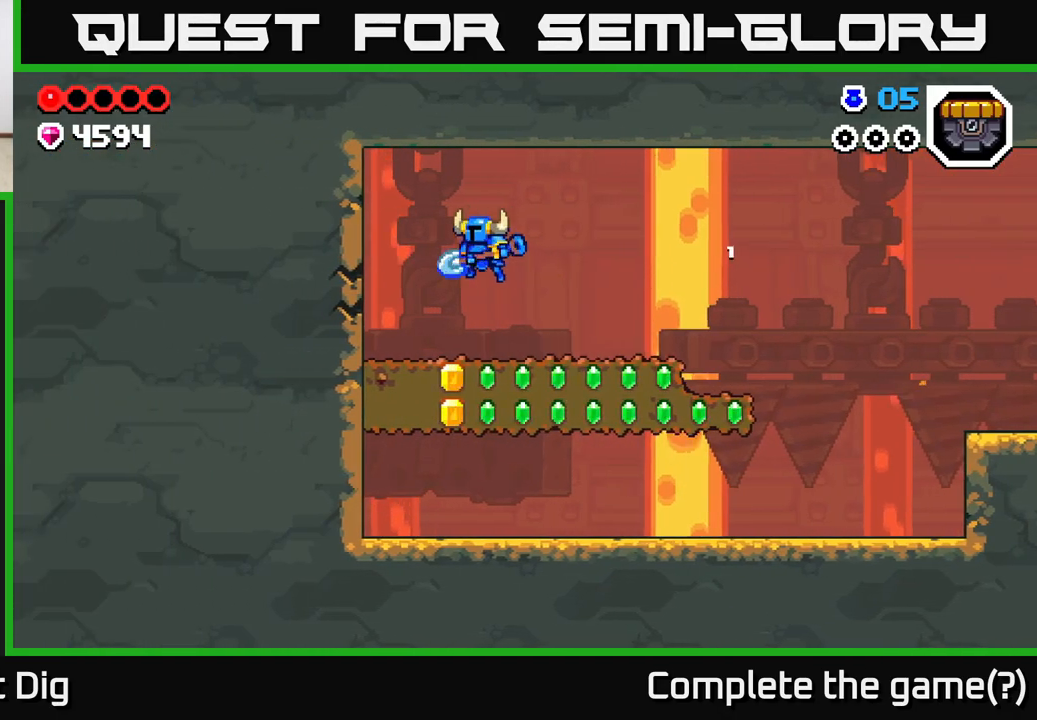
{"buttons": [], "left_stick": "center", "right_stick": "center", "events": [[17, "X", "up"], [133, "left_stick", "center"]]}
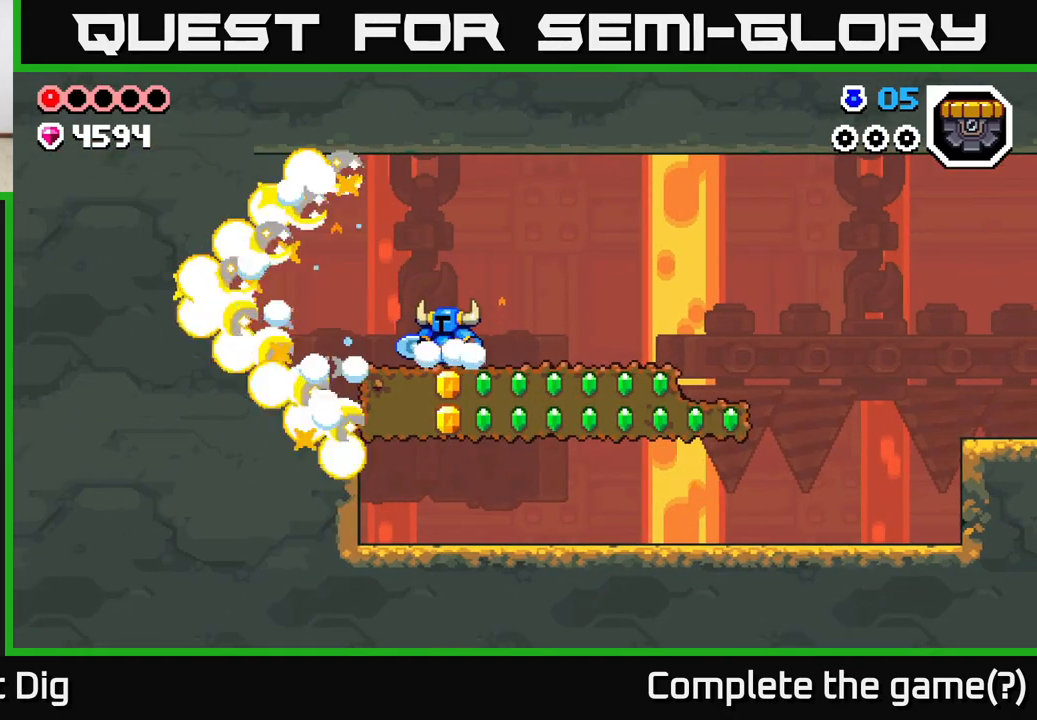
{"buttons": [], "left_stick": "left", "right_stick": "center", "events": [[300, "left_stick", "left"]]}
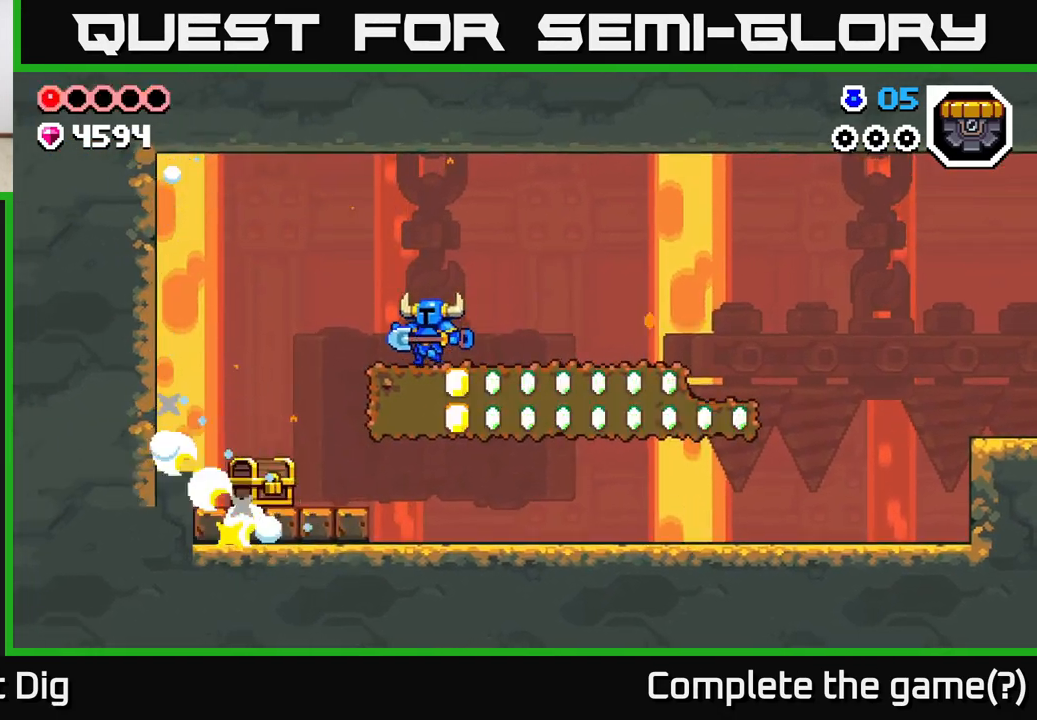
{"buttons": [], "left_stick": "center", "right_stick": "center", "events": [[483, "left_stick", "center"]]}
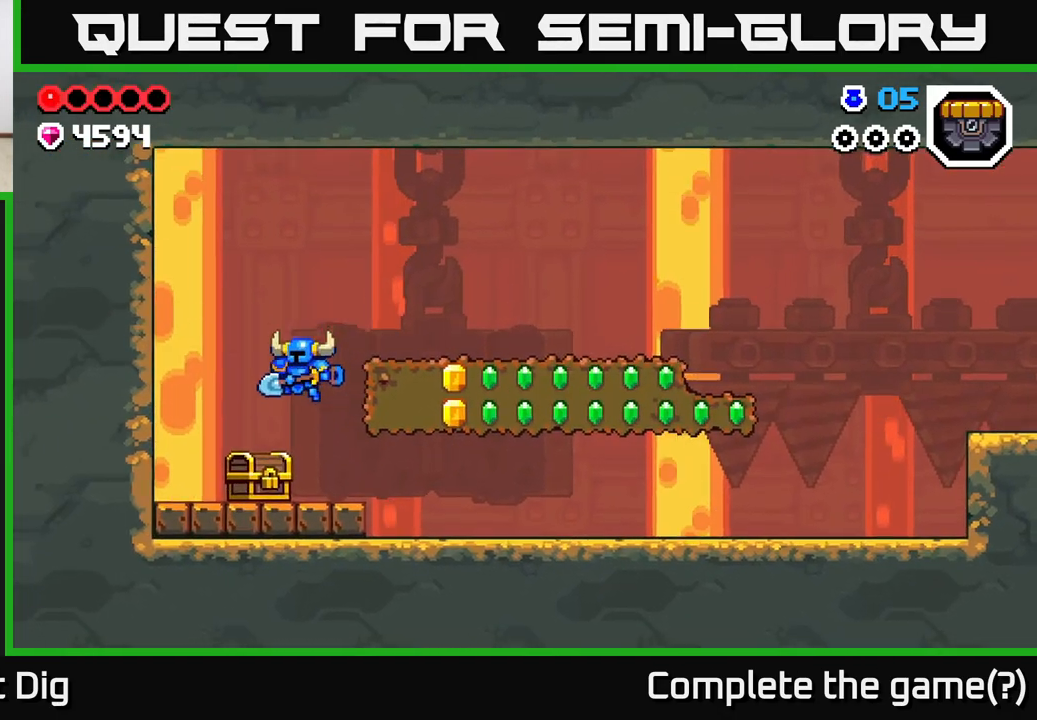
{"buttons": [], "left_stick": "left", "right_stick": "center", "events": [[50, "X", "down"], [100, "X", "up"], [250, "left_stick", "left"]]}
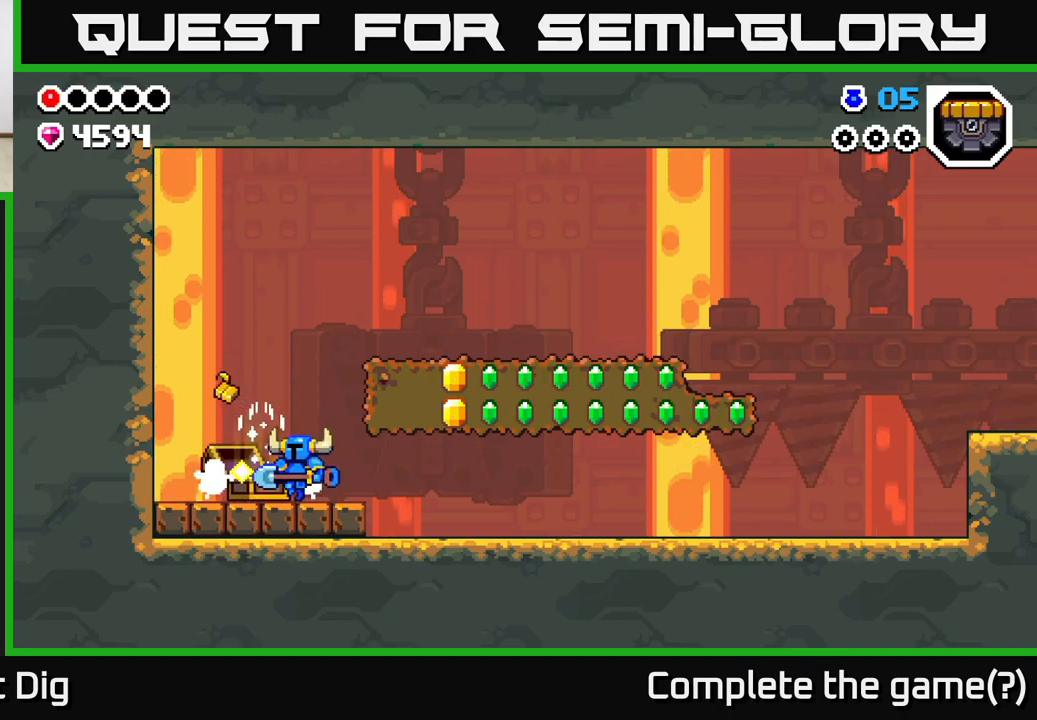
{"buttons": [], "left_stick": "center", "right_stick": "center", "events": [[383, "left_stick", "center"]]}
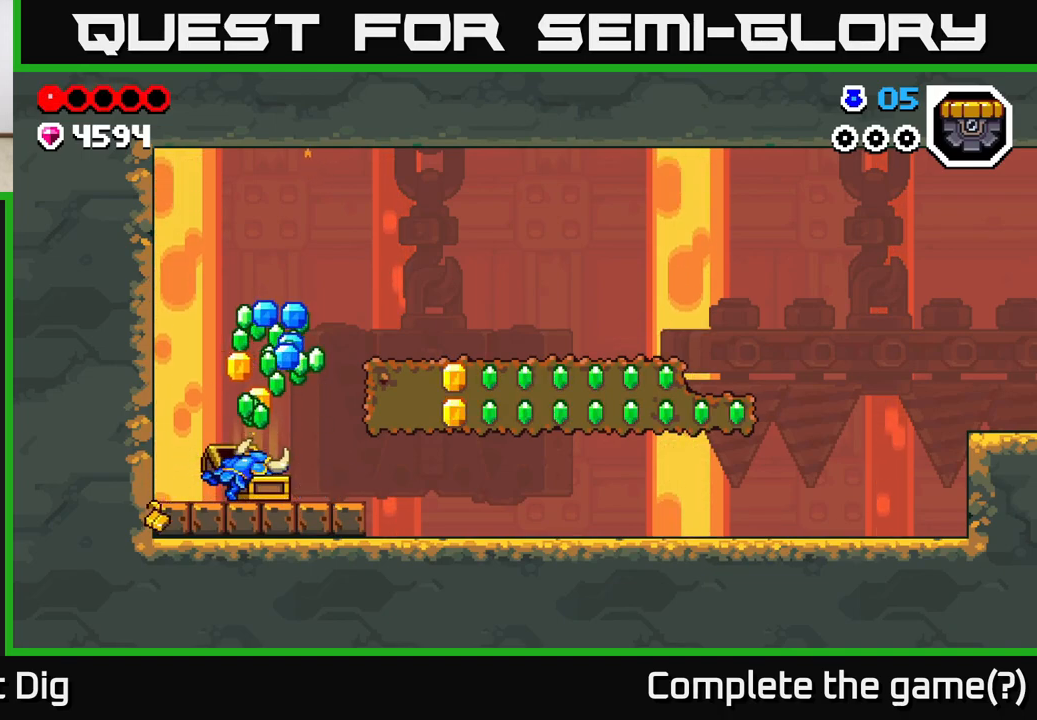
{"buttons": [], "left_stick": "center", "right_stick": "center", "events": []}
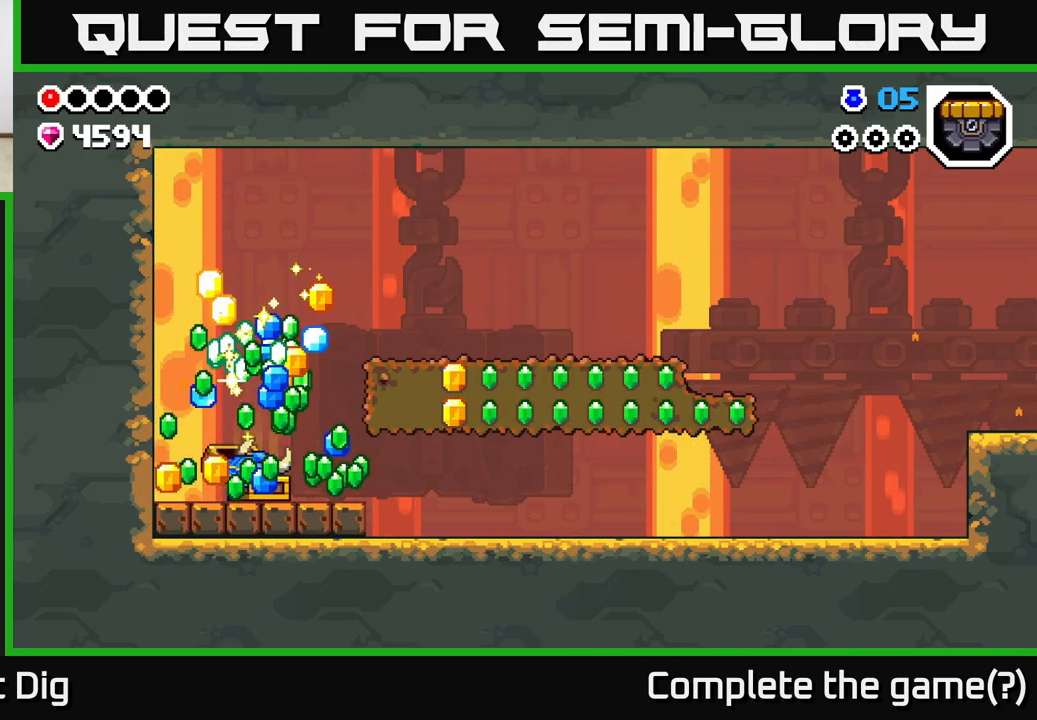
{"buttons": [], "left_stick": "center", "right_stick": "center", "events": []}
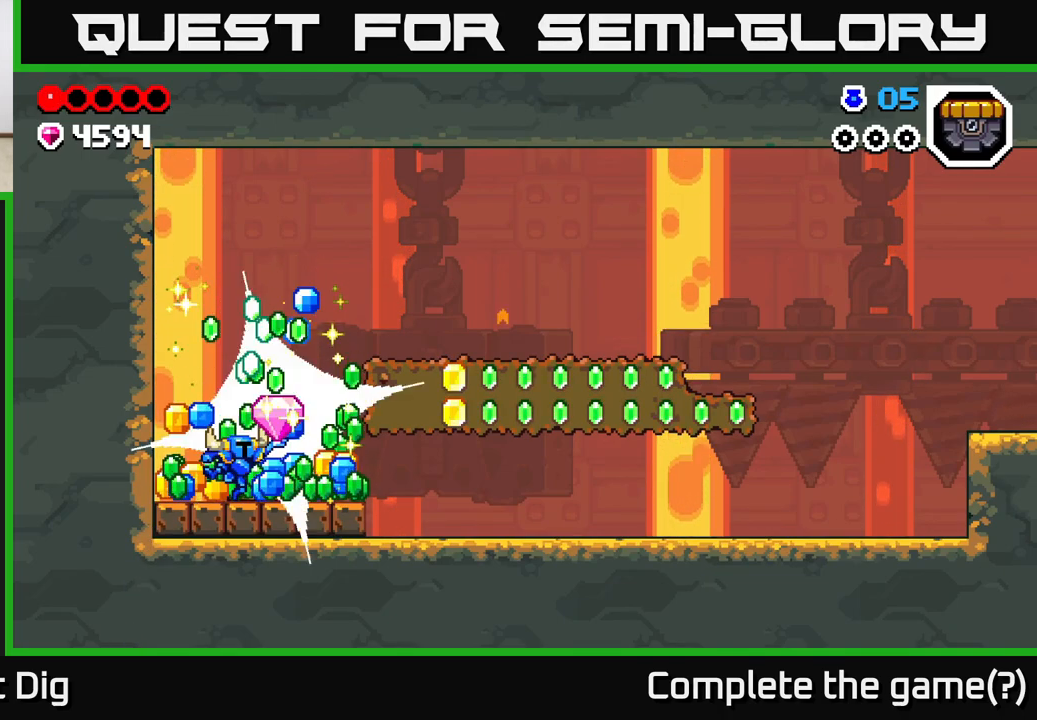
{"buttons": [], "left_stick": "right", "right_stick": "center", "events": [[500, "left_stick", "right"]]}